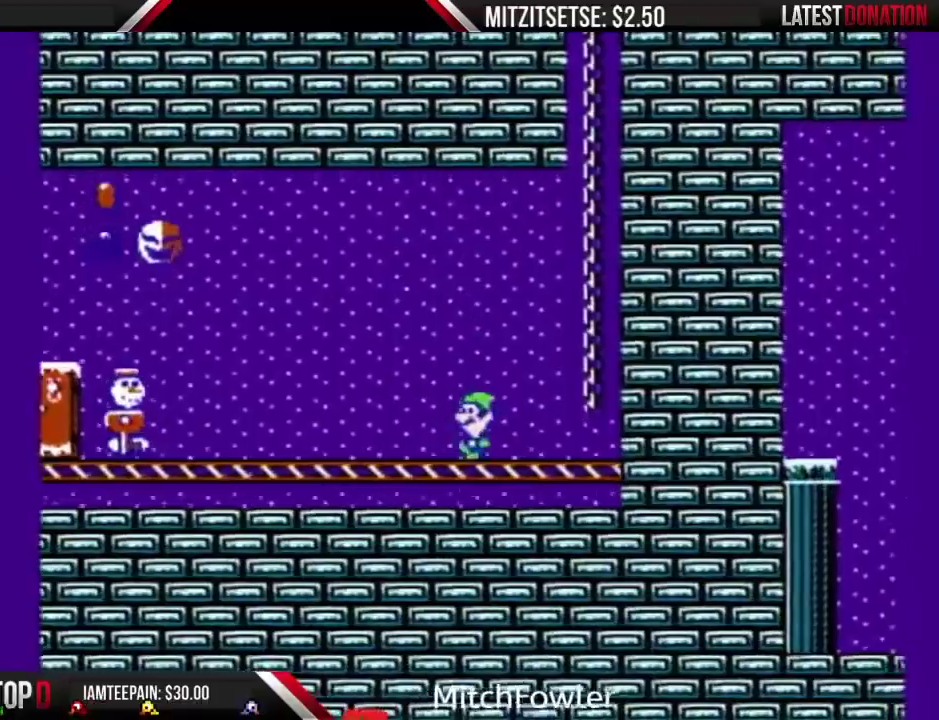
Gameplay with a controller (Nintendo layout); each line is a JSON object with the inputs held at the frame after it. "events" lists button and stick changes between this image and that frame as [ms after this image, input, new state], when the widget could be followed in between. Not read: L3 R3.
{"buttons": ["B"], "events": [[67, "DPAD_LEFT", "down"], [267, "DPAD_LEFT", "up"], [367, "DPAD_LEFT", "down"], [500, "DPAD_LEFT", "up"]]}
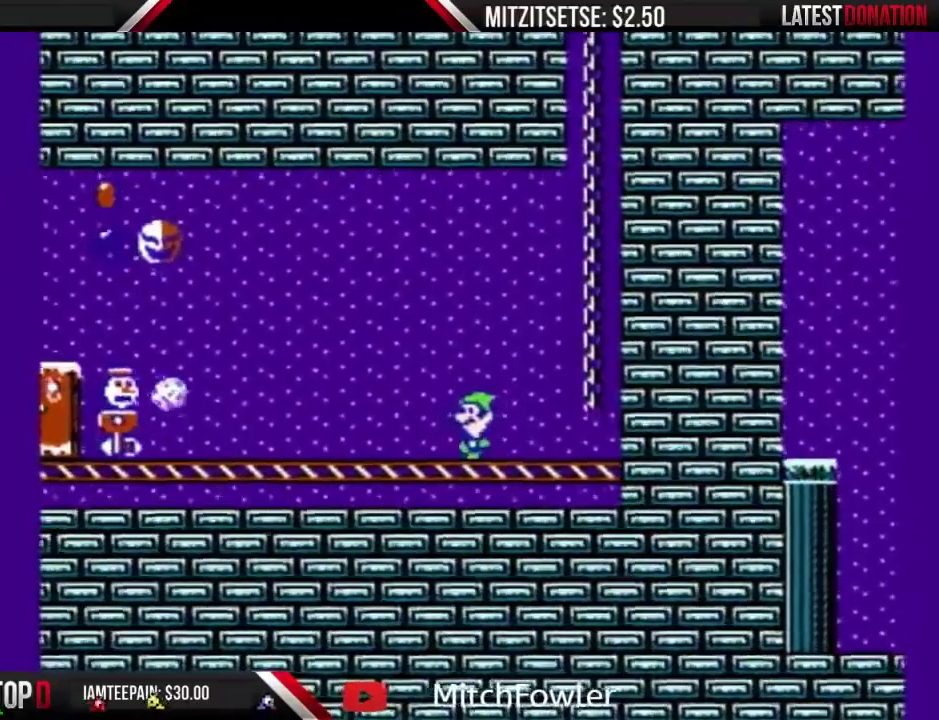
{"buttons": [], "events": [[167, "A", "down"], [267, "A", "up"], [300, "B", "up"], [367, "DPAD_LEFT", "down"], [500, "DPAD_LEFT", "up"]]}
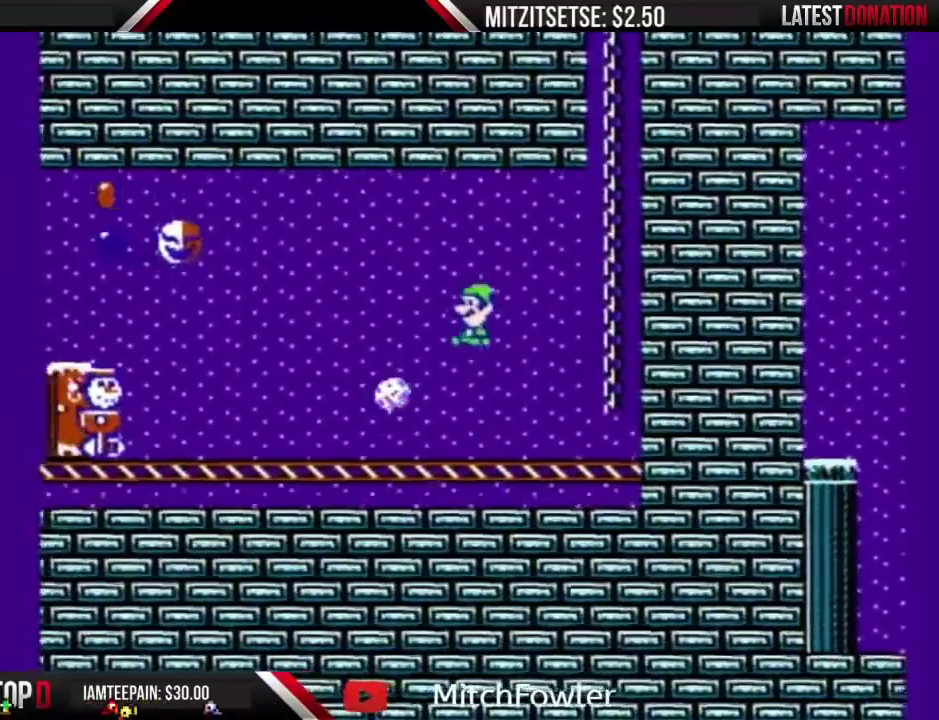
{"buttons": ["B"], "events": [[100, "DPAD_RIGHT", "down"], [267, "DPAD_RIGHT", "up"], [300, "B", "down"]]}
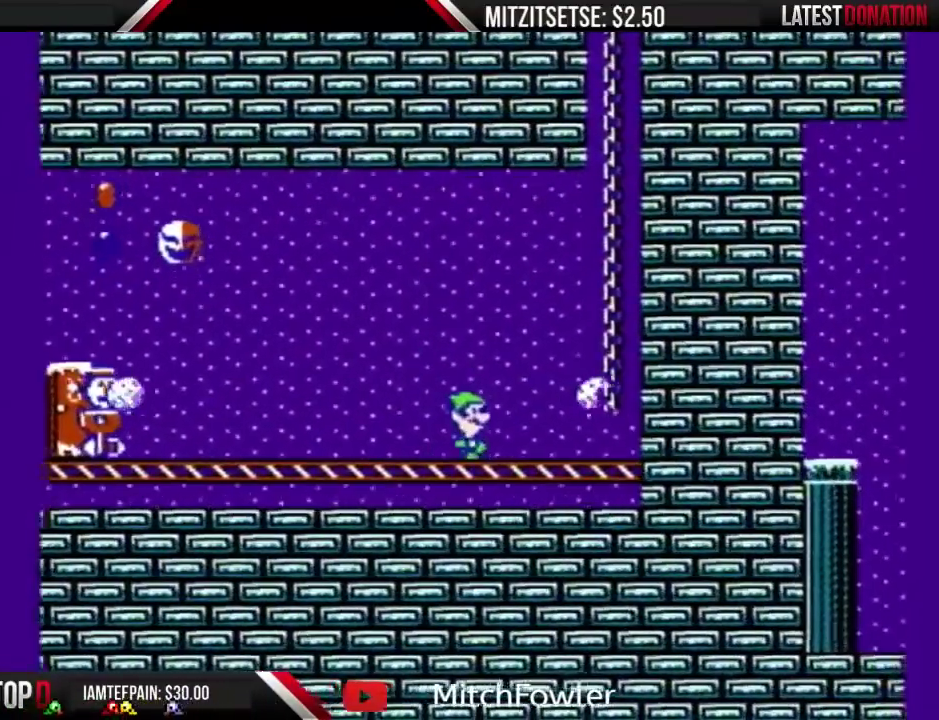
{"buttons": [], "events": [[133, "DPAD_LEFT", "down"], [167, "A", "down"], [333, "DPAD_LEFT", "up"], [367, "A", "up"], [400, "B", "up"]]}
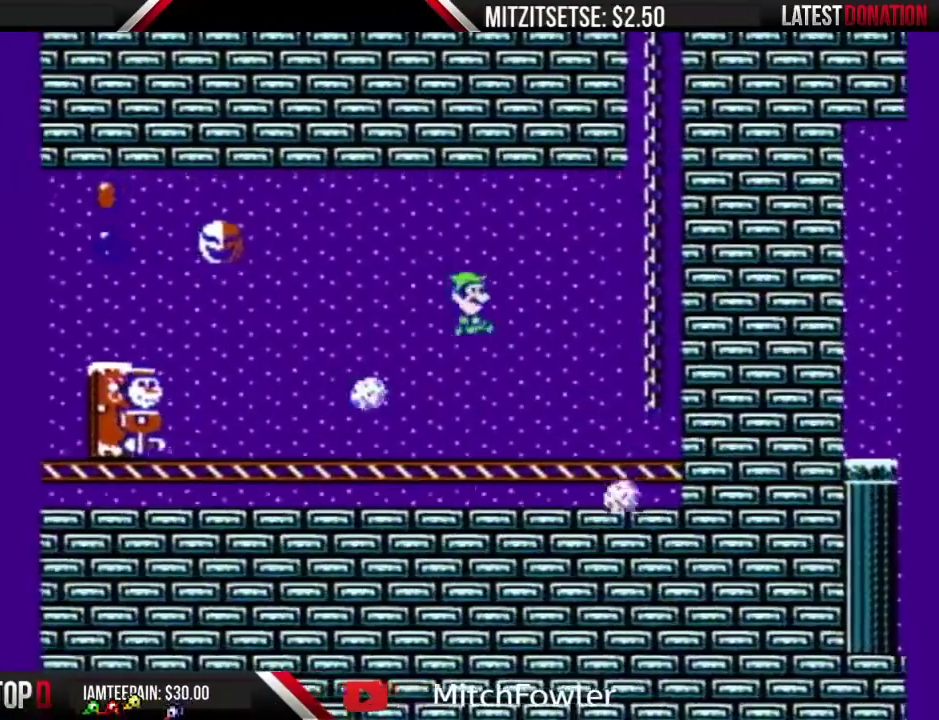
{"buttons": ["B"], "events": [[33, "DPAD_RIGHT", "down"], [333, "DPAD_LEFT", "down"], [333, "DPAD_RIGHT", "up"], [400, "B", "down"], [467, "DPAD_LEFT", "up"]]}
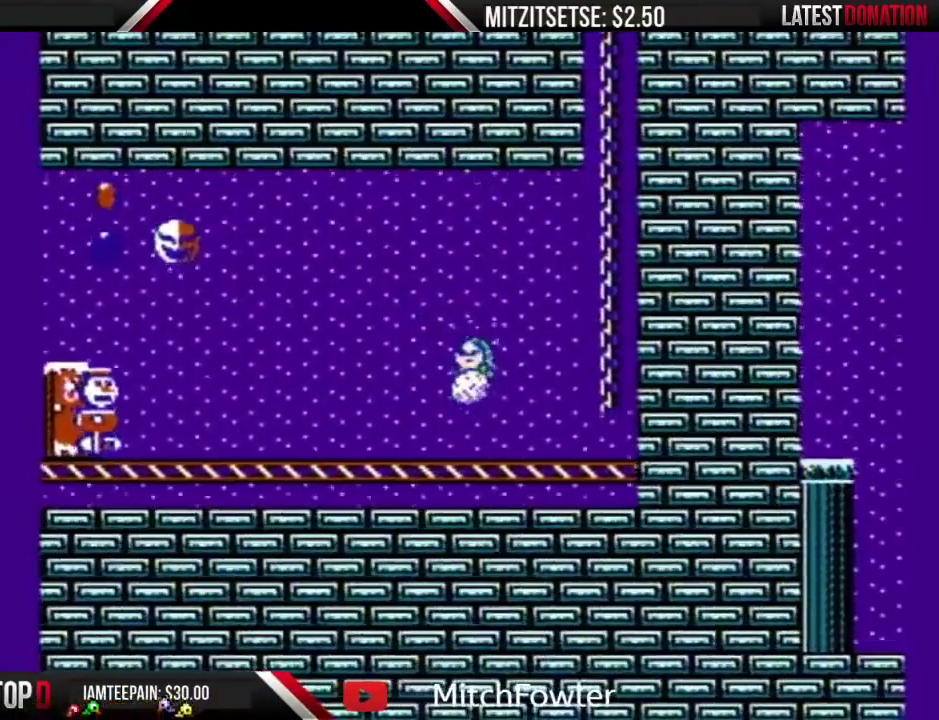
{"buttons": ["B", "DPAD_RIGHT"], "events": [[467, "DPAD_RIGHT", "down"]]}
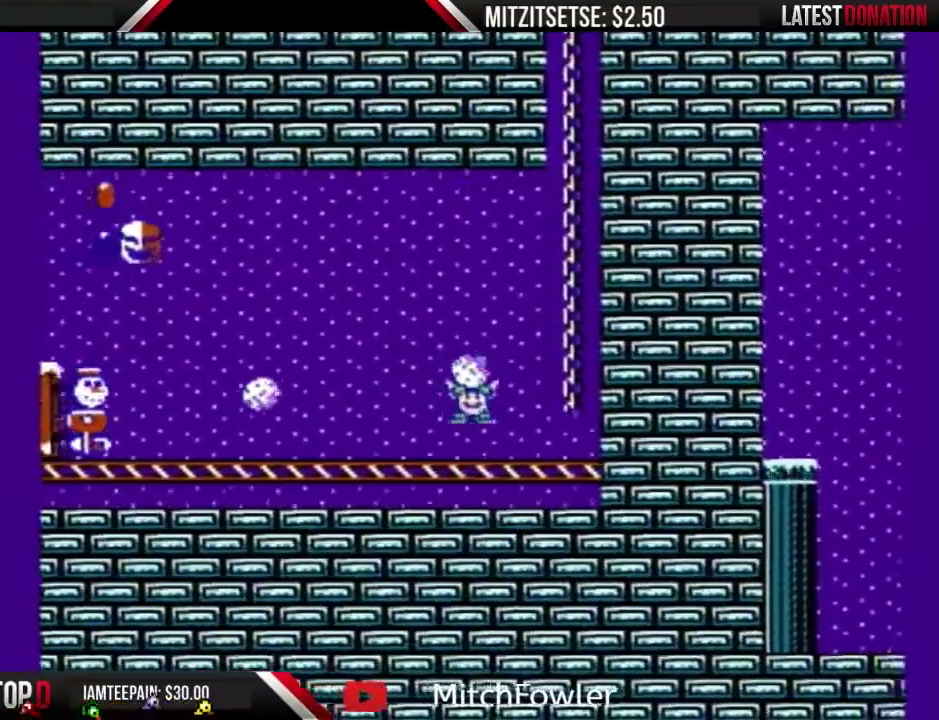
{"buttons": ["A", "DPAD_LEFT"], "events": [[67, "DPAD_RIGHT", "up"], [133, "DPAD_LEFT", "down"], [233, "A", "down"], [467, "B", "up"]]}
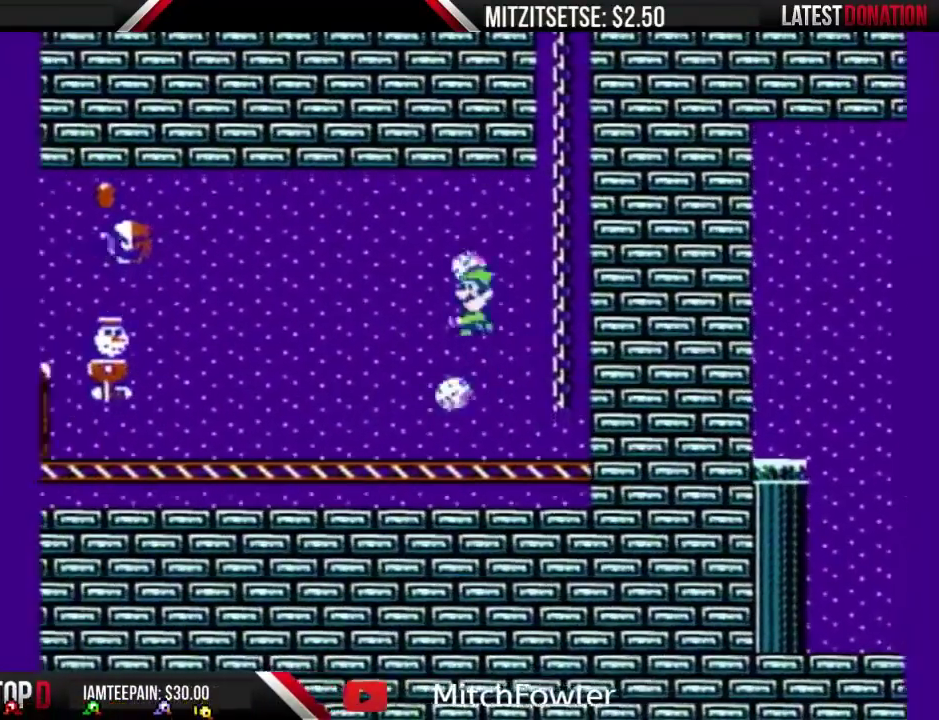
{"buttons": ["B", "DPAD_RIGHT"], "events": [[33, "B", "down"], [167, "DPAD_LEFT", "up"], [300, "DPAD_RIGHT", "down"], [500, "A", "up"]]}
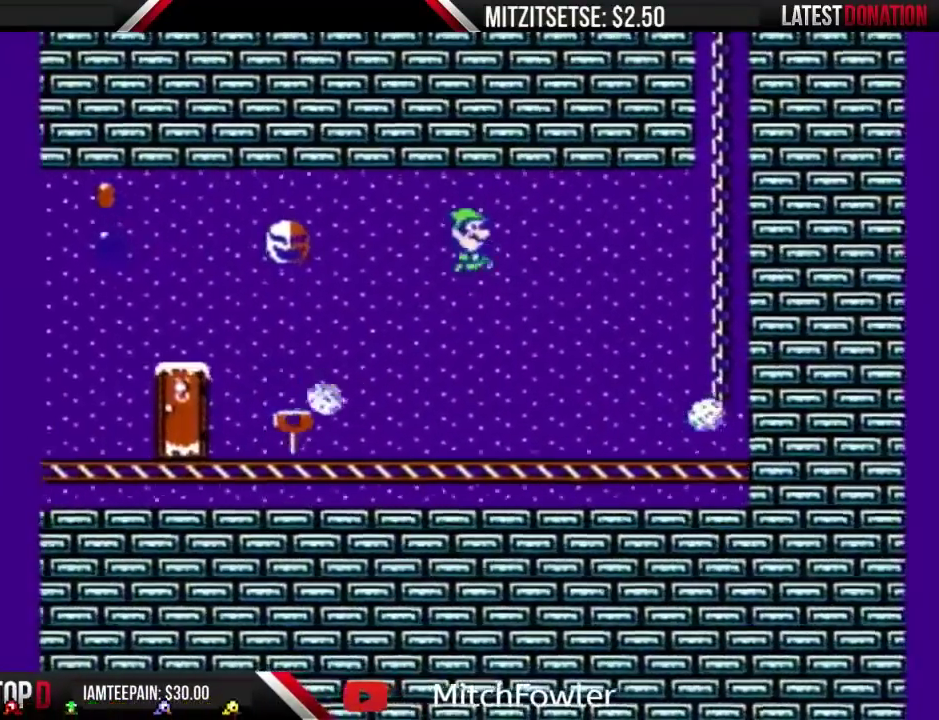
{"buttons": ["B"], "events": [[100, "DPAD_RIGHT", "up"], [300, "DPAD_LEFT", "down"], [433, "DPAD_LEFT", "up"]]}
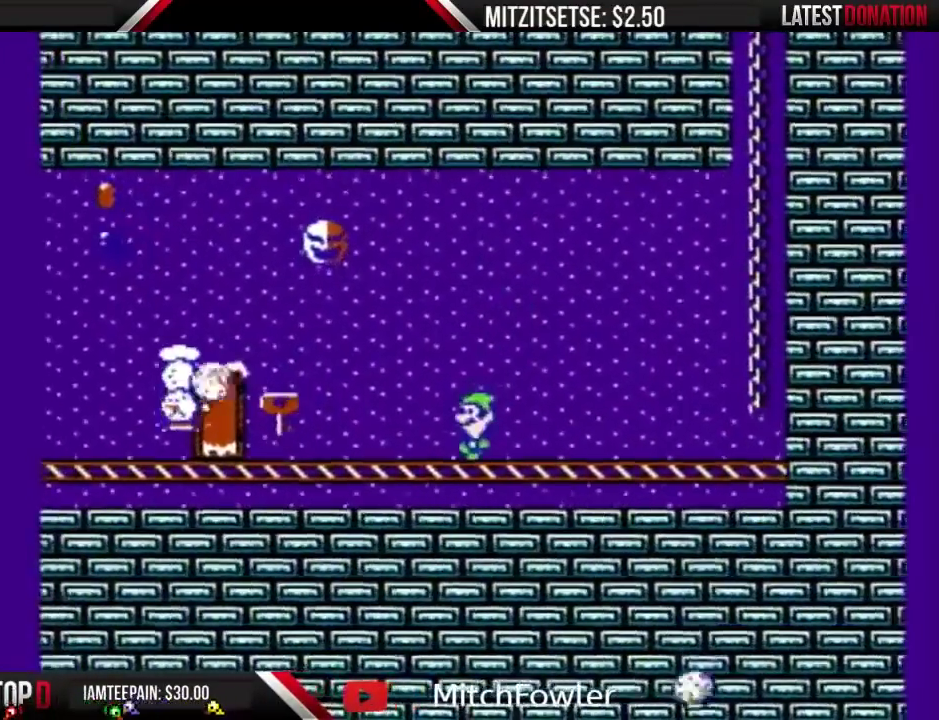
{"buttons": ["B", "DPAD_LEFT"], "events": [[267, "DPAD_LEFT", "down"]]}
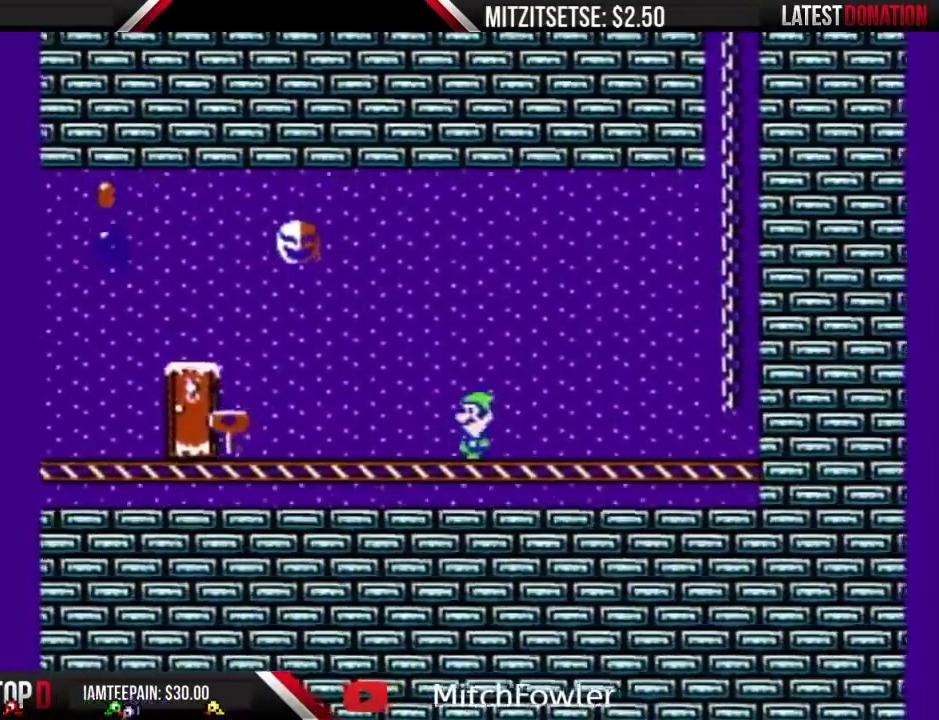
{"buttons": ["A", "B"], "events": [[133, "DPAD_LEFT", "up"], [433, "DPAD_LEFT", "down"], [467, "A", "down"], [500, "DPAD_LEFT", "up"]]}
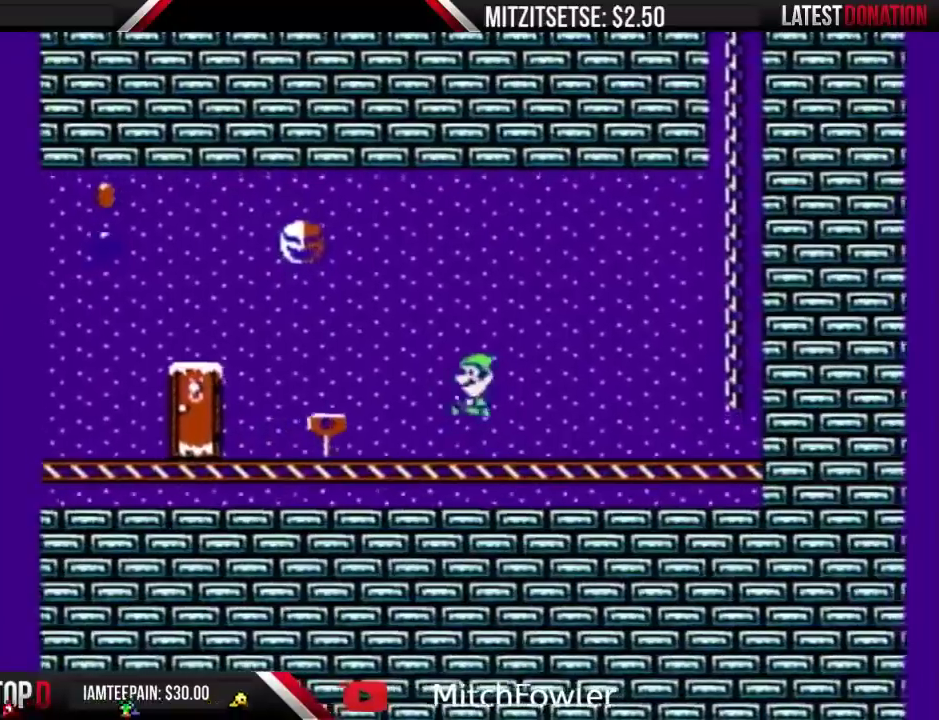
{"buttons": ["DPAD_RIGHT"], "events": [[67, "A", "up"], [200, "B", "up"], [333, "DPAD_RIGHT", "down"]]}
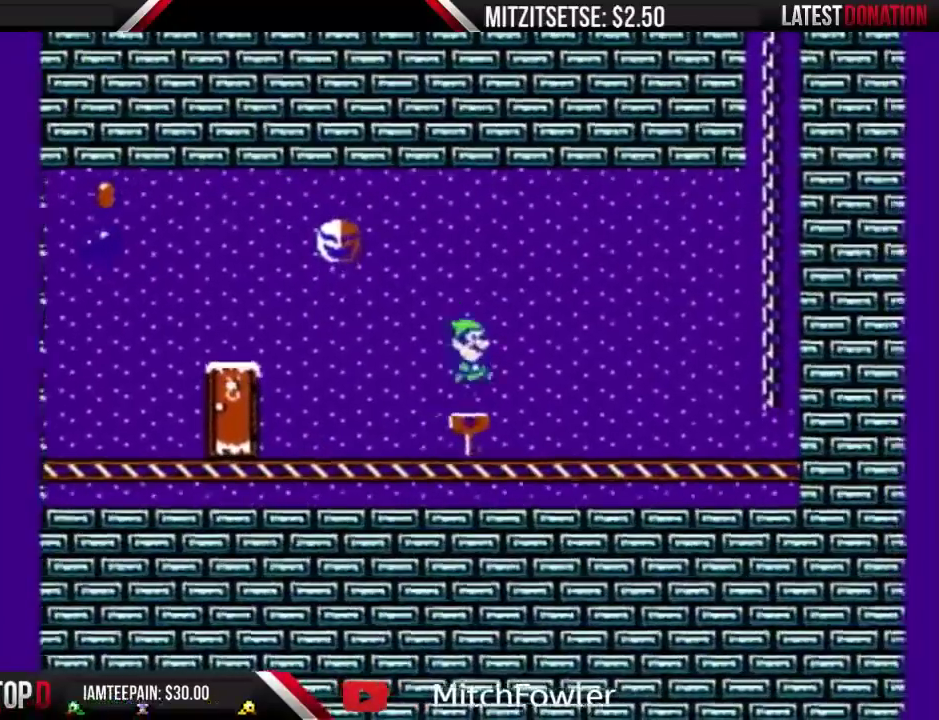
{"buttons": ["B", "DPAD_LEFT"], "events": [[67, "DPAD_RIGHT", "up"], [167, "DPAD_LEFT", "down"], [200, "B", "down"], [267, "DPAD_LEFT", "up"], [400, "DPAD_LEFT", "down"]]}
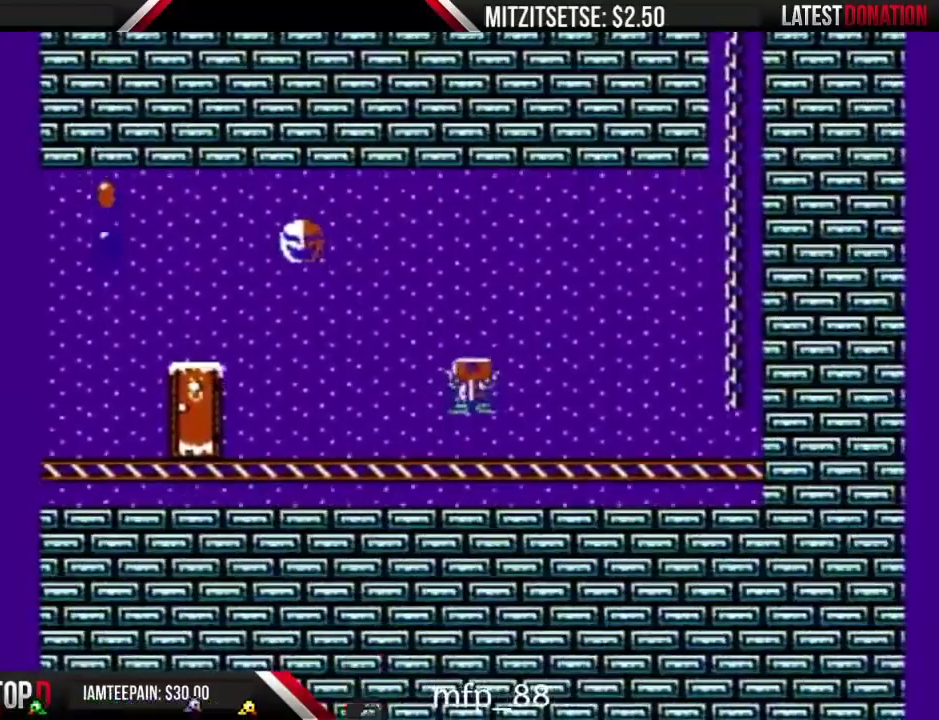
{"buttons": ["B", "DPAD_LEFT"], "events": []}
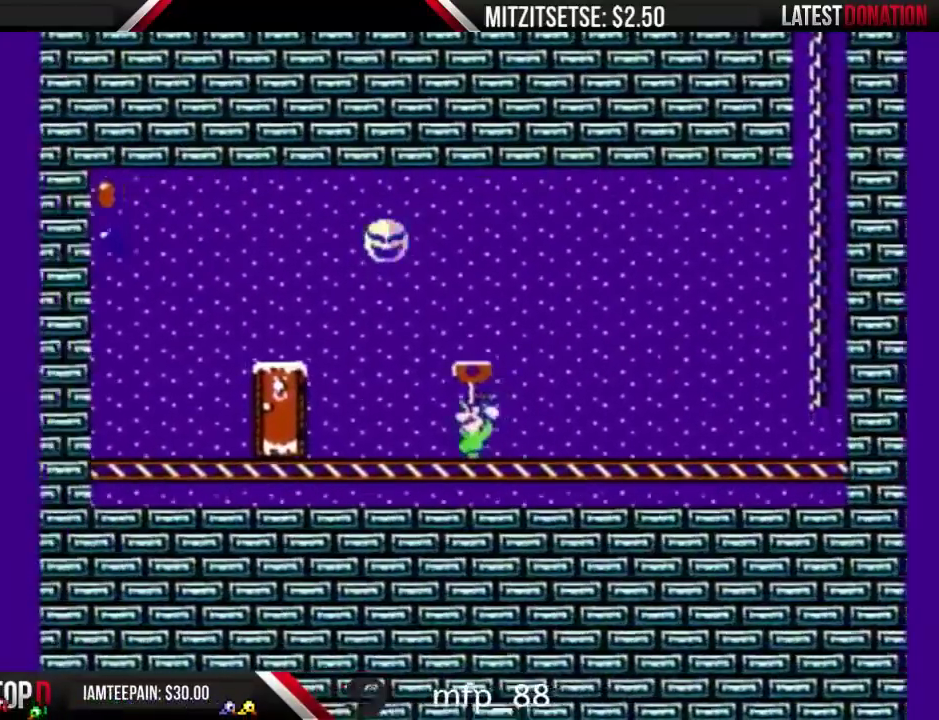
{"buttons": ["B", "DPAD_LEFT"], "events": []}
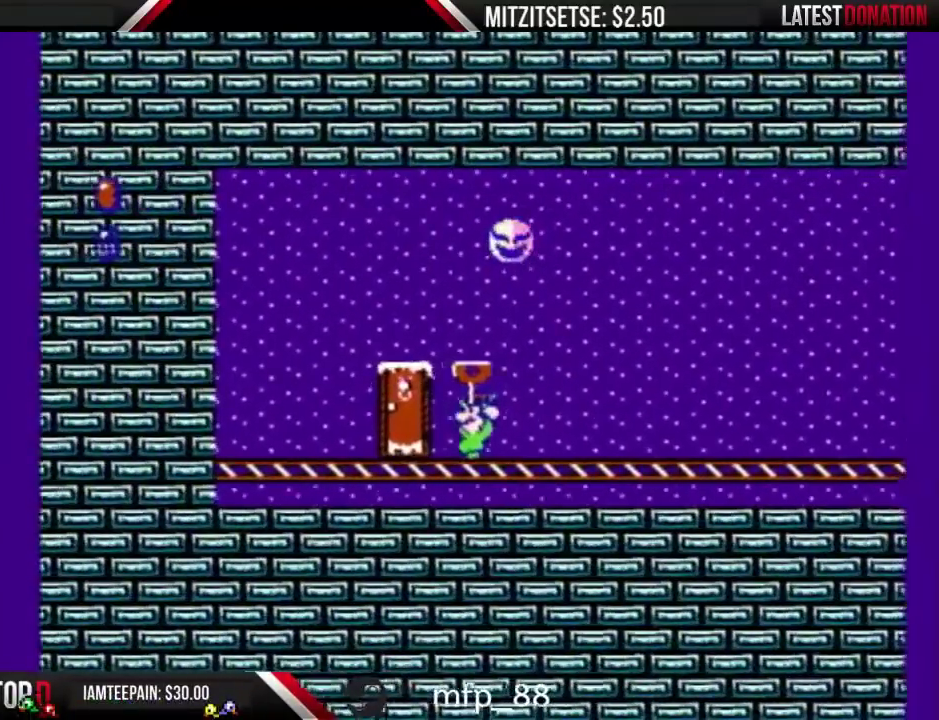
{"buttons": ["B", "DPAD_UP"], "events": [[267, "DPAD_LEFT", "up"], [400, "DPAD_UP", "down"]]}
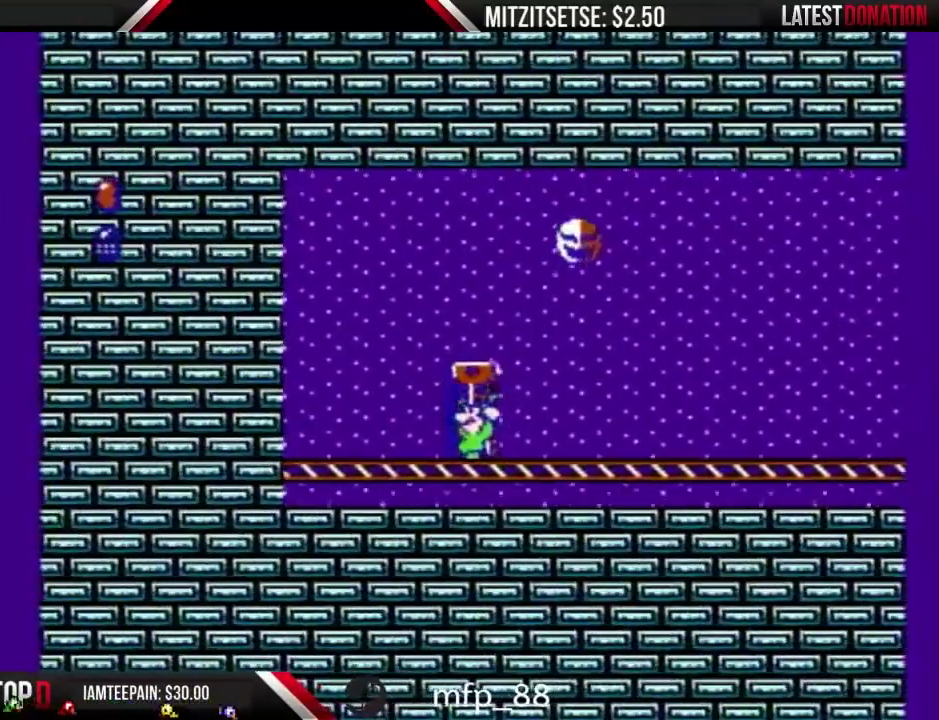
{"buttons": ["B"], "events": [[33, "DPAD_UP", "up"]]}
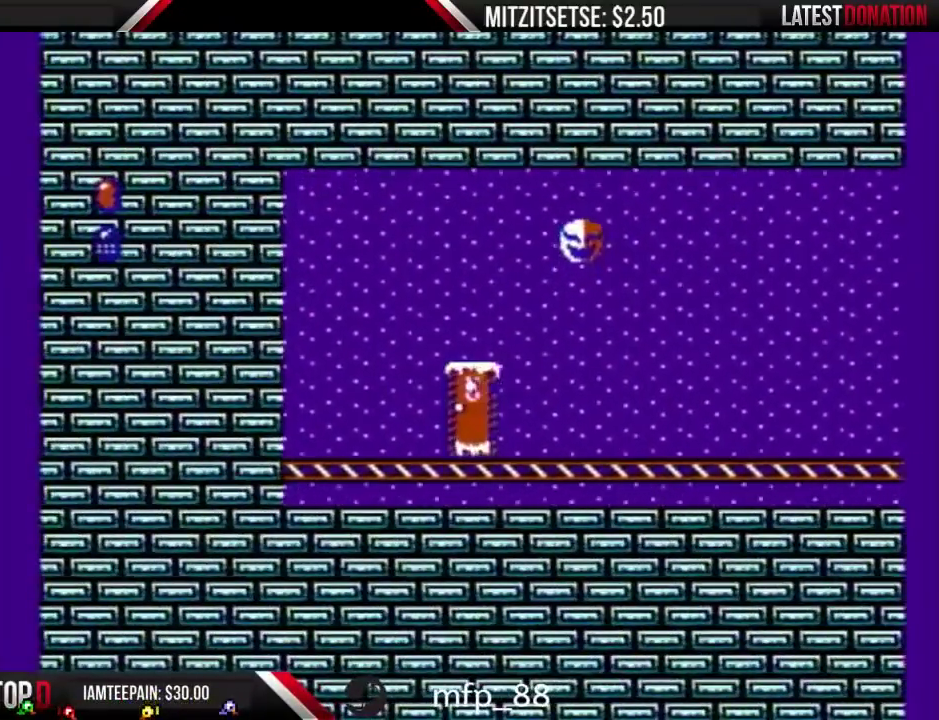
{"buttons": ["B"], "events": []}
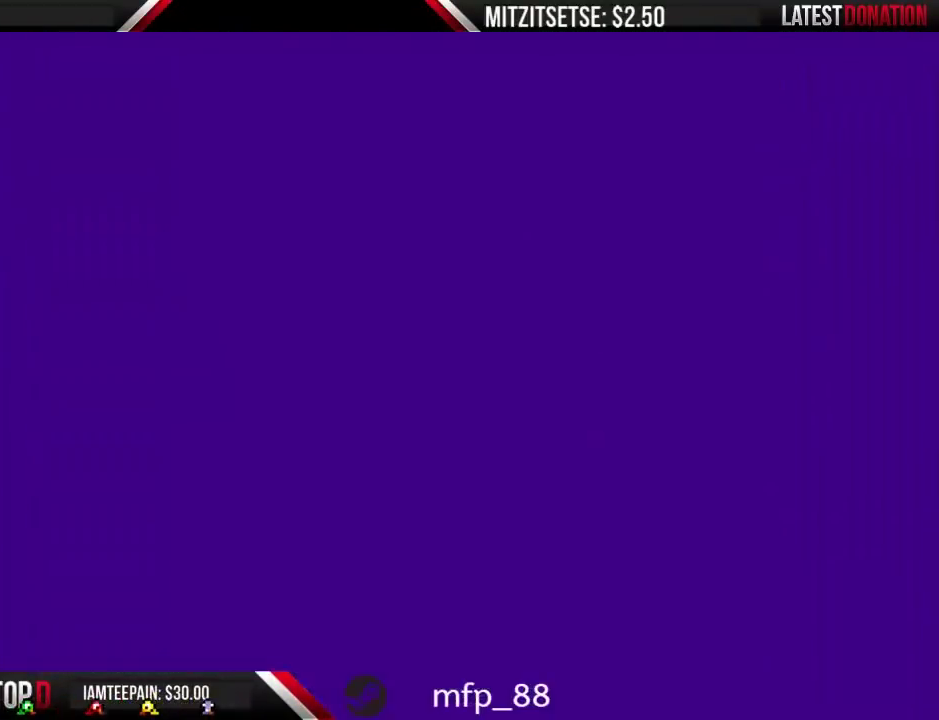
{"buttons": ["B"], "events": []}
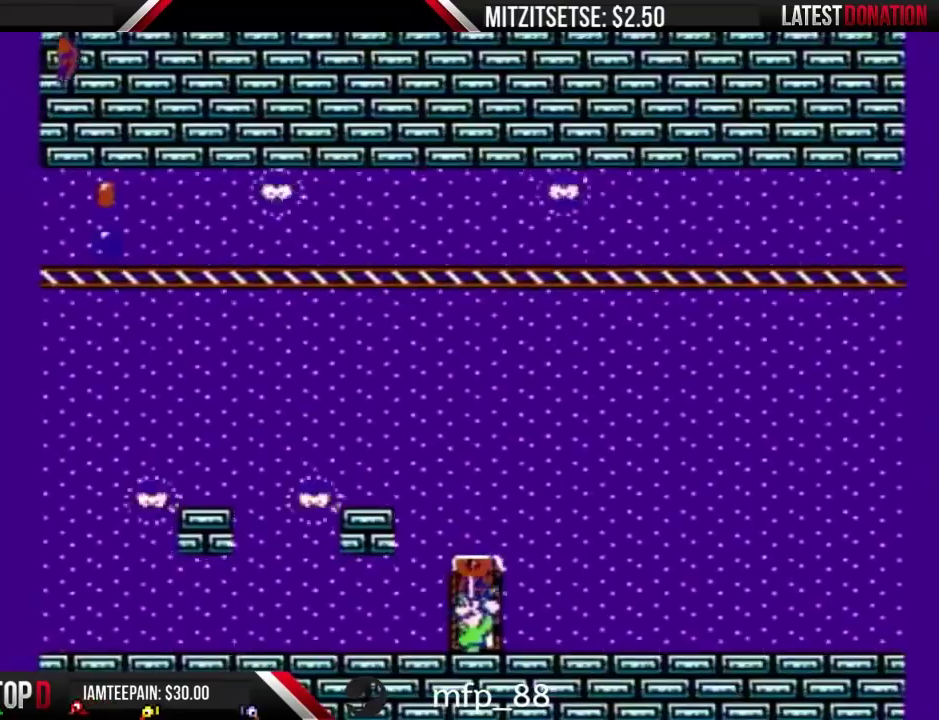
{"buttons": ["B"], "events": [[100, "DPAD_LEFT", "down"], [133, "B", "up"], [200, "B", "down"], [233, "DPAD_LEFT", "up"]]}
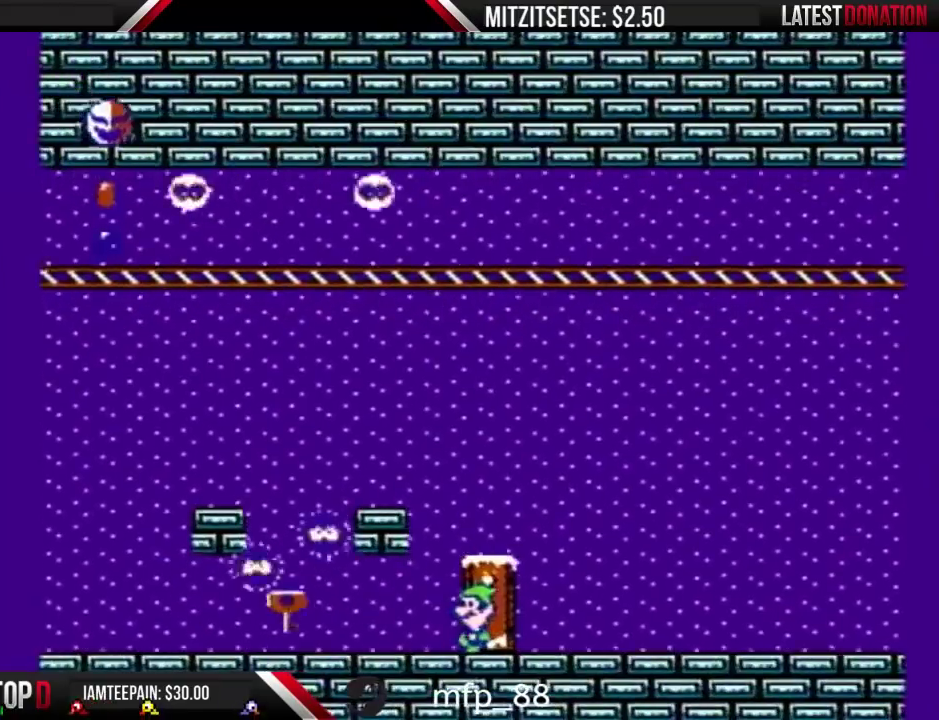
{"buttons": ["B", "DPAD_LEFT"], "events": [[267, "DPAD_LEFT", "down"]]}
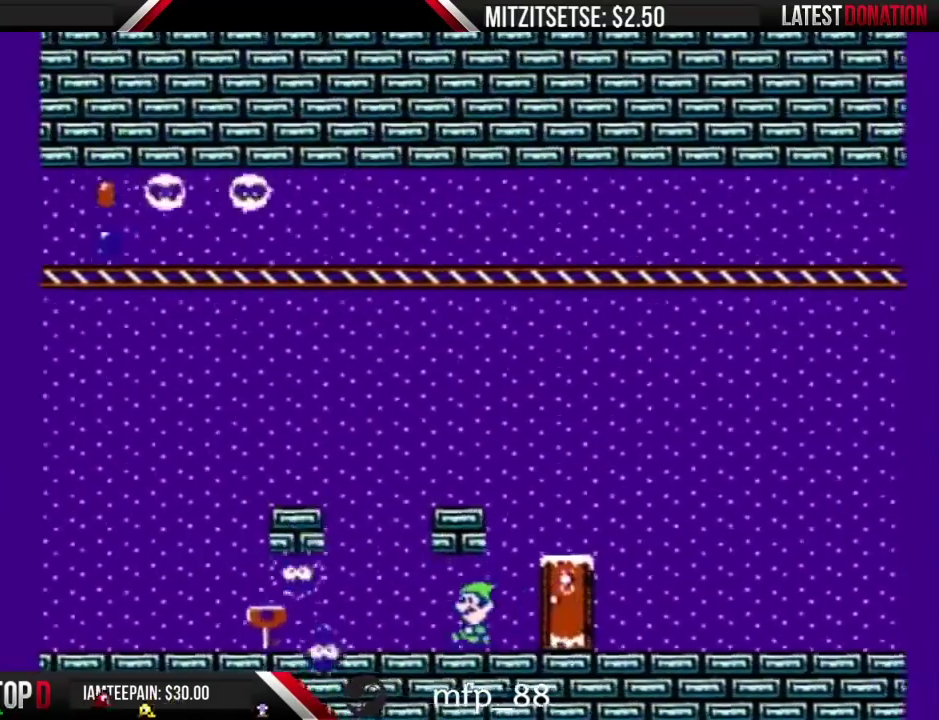
{"buttons": ["B", "DPAD_LEFT"], "events": [[367, "A", "down"], [433, "A", "up"]]}
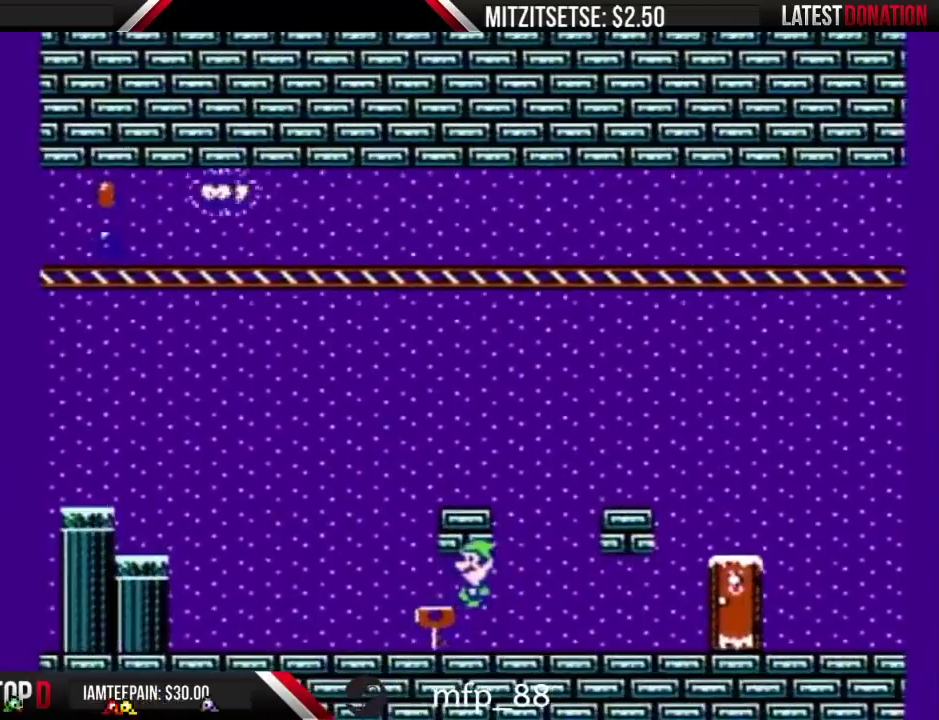
{"buttons": ["B"], "events": [[67, "B", "up"], [100, "DPAD_LEFT", "up"], [133, "B", "down"], [200, "DPAD_LEFT", "down"], [400, "B", "up"], [400, "DPAD_LEFT", "up"], [467, "B", "down"]]}
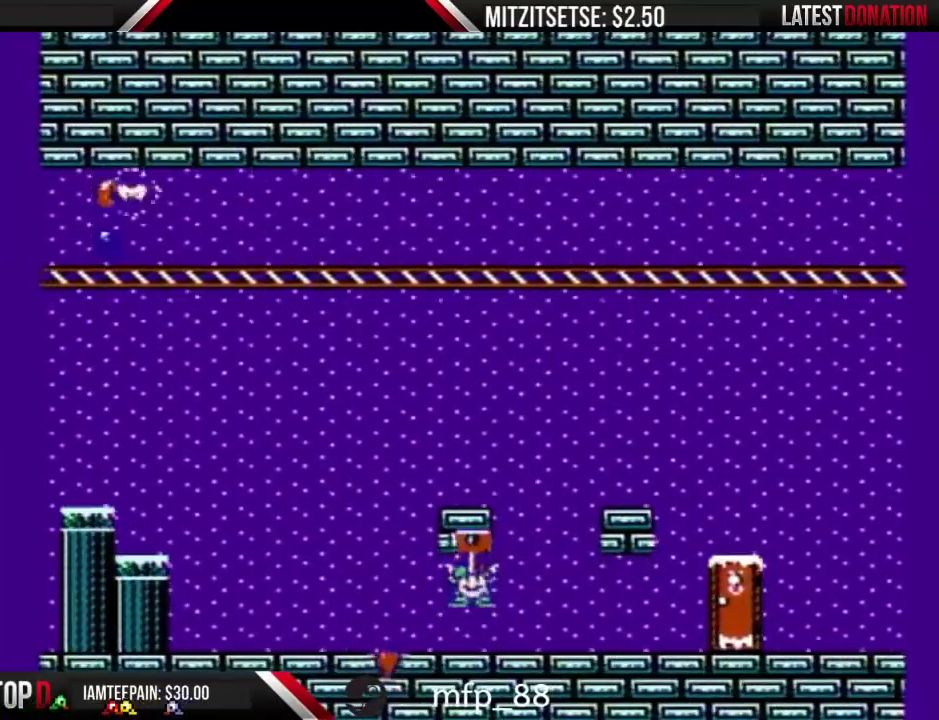
{"buttons": ["B", "DPAD_LEFT"], "events": [[67, "DPAD_LEFT", "down"]]}
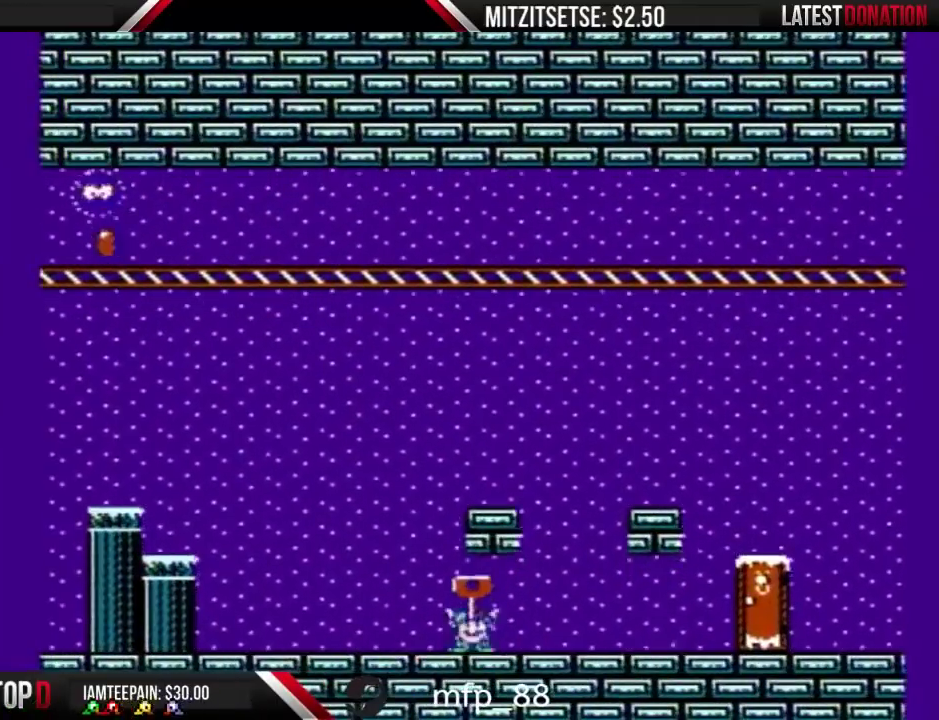
{"buttons": ["B", "DPAD_LEFT"], "events": []}
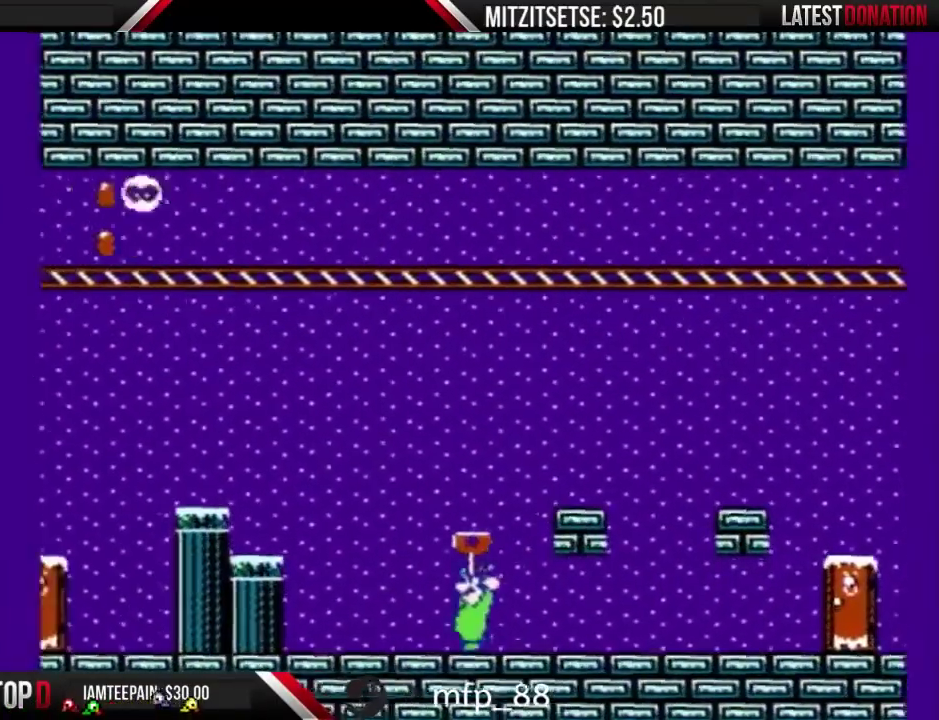
{"buttons": ["A", "B", "DPAD_LEFT"], "events": [[100, "A", "down"]]}
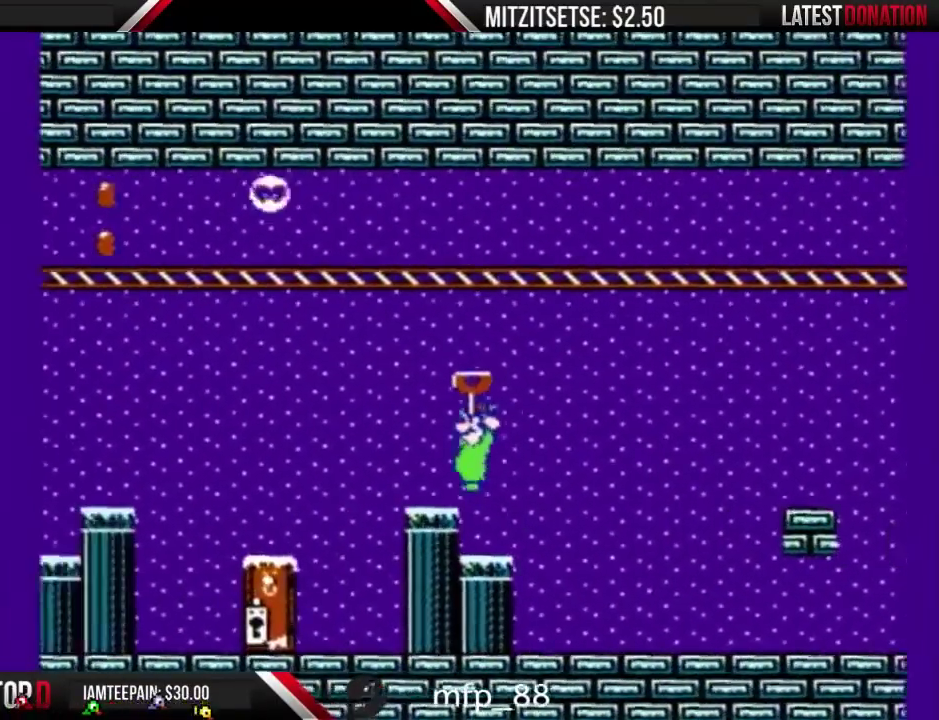
{"buttons": ["B", "DPAD_RIGHT"], "events": [[100, "A", "up"], [100, "DPAD_LEFT", "up"], [333, "DPAD_RIGHT", "down"]]}
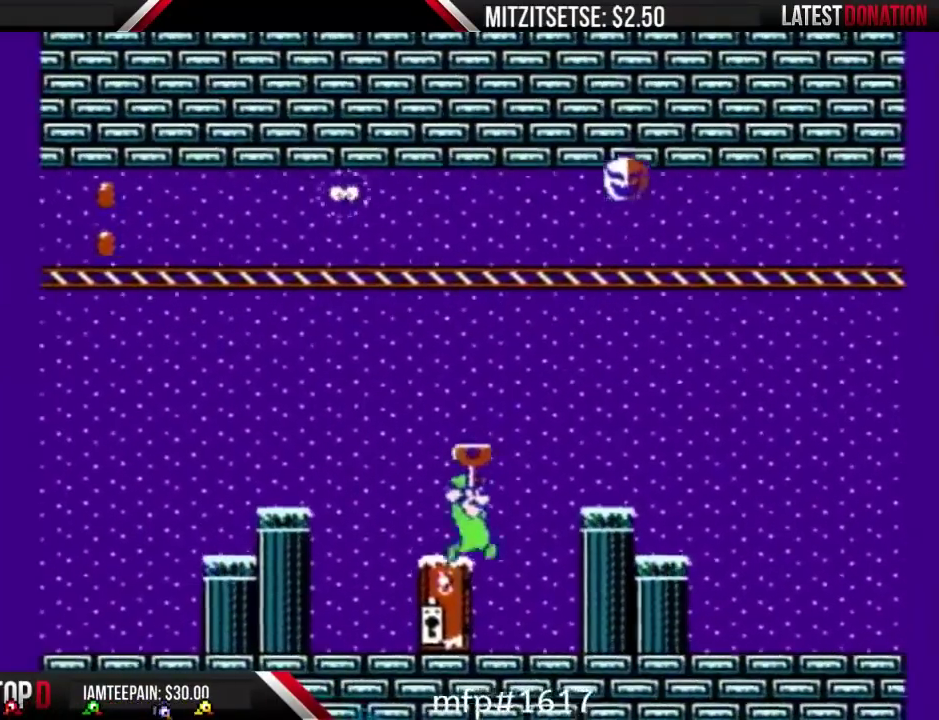
{"buttons": ["B", "DPAD_UP"], "events": [[100, "DPAD_RIGHT", "up"], [233, "DPAD_LEFT", "down"], [333, "DPAD_LEFT", "up"], [400, "DPAD_UP", "down"]]}
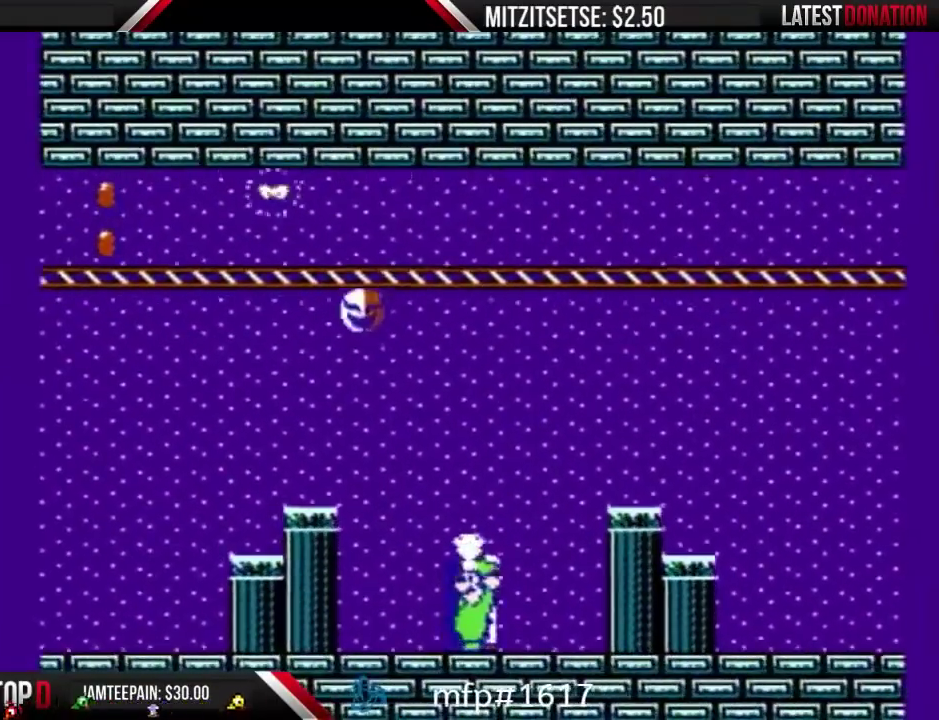
{"buttons": ["B"], "events": [[133, "DPAD_UP", "up"]]}